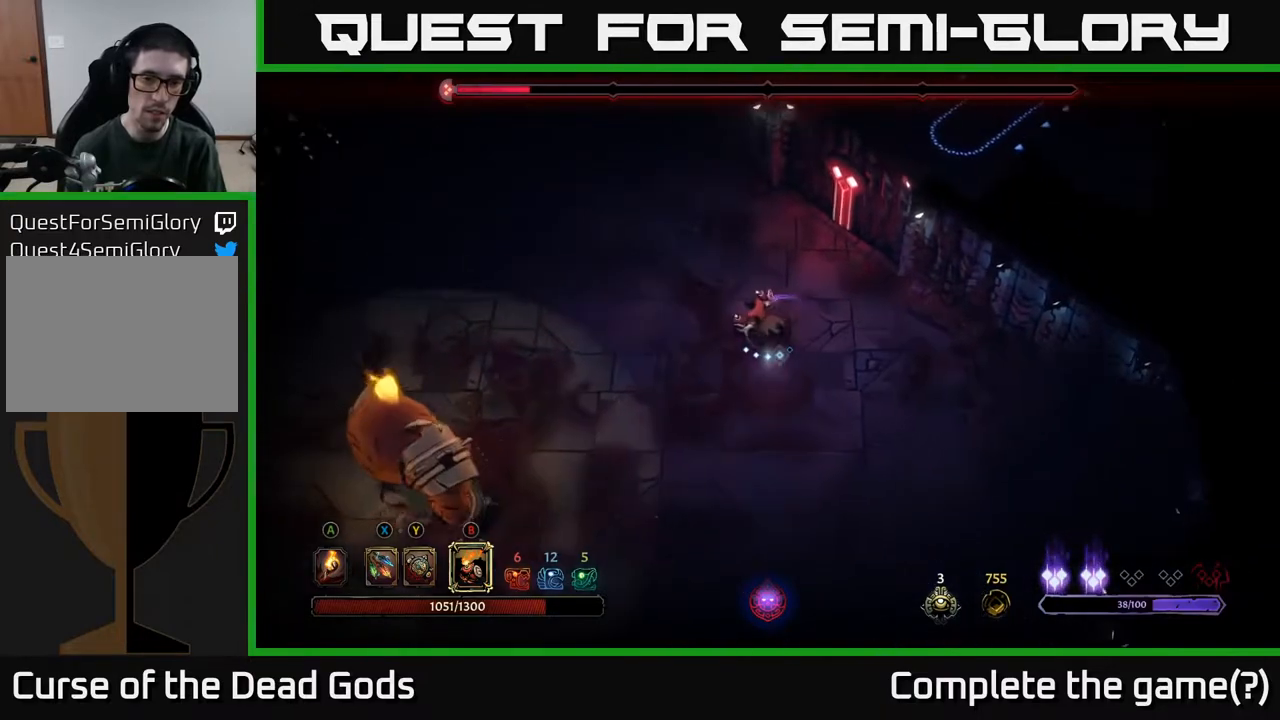
Gameplay with a controller (Xbox layout); each line is a JSON object with the inputs held at the frame after it. "events" lists button and stick changes between this image and that frame as [ms after this image, input, new state], when the widget could be followed in between.
{"buttons": [], "left_stick": "down-left", "right_stick": "center", "events": [[150, "left_stick", "down-left"], [183, "X", "down"], [283, "X", "up"]]}
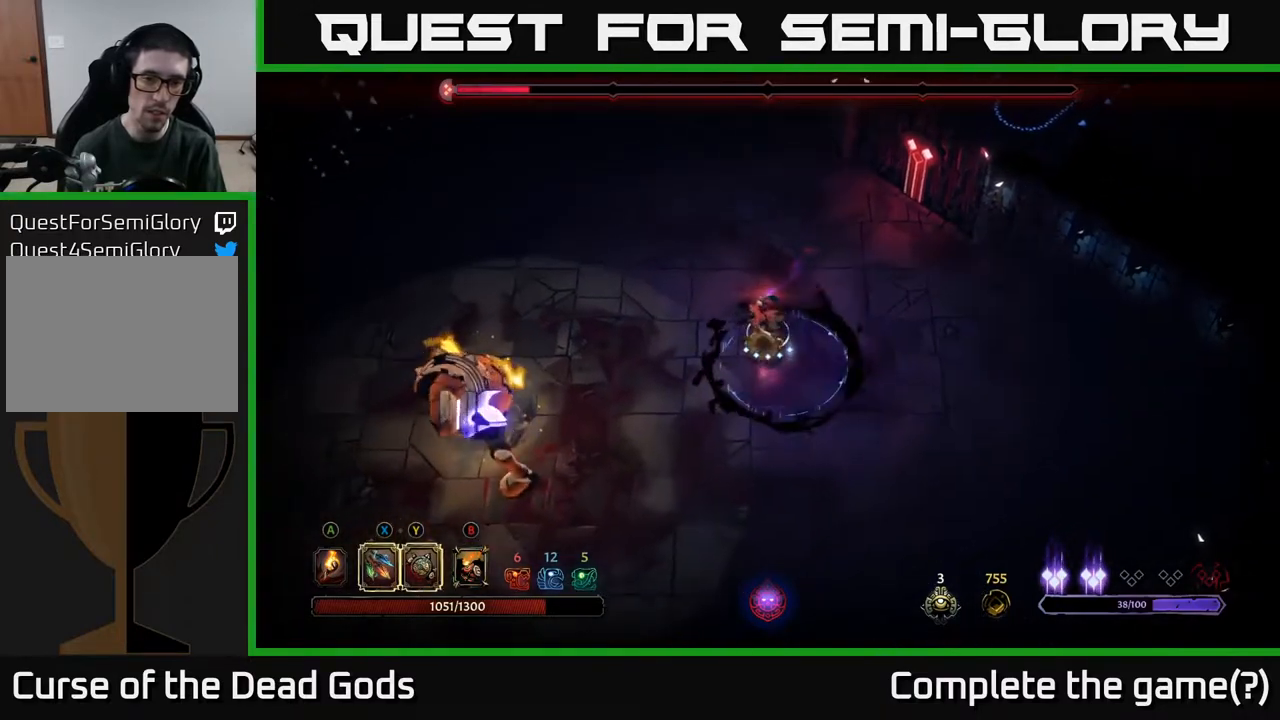
{"buttons": [], "left_stick": "left", "right_stick": "center", "events": [[67, "X", "down"], [133, "X", "up"], [367, "R2", "down"], [367, "left_stick", "left"], [483, "R2", "up"]]}
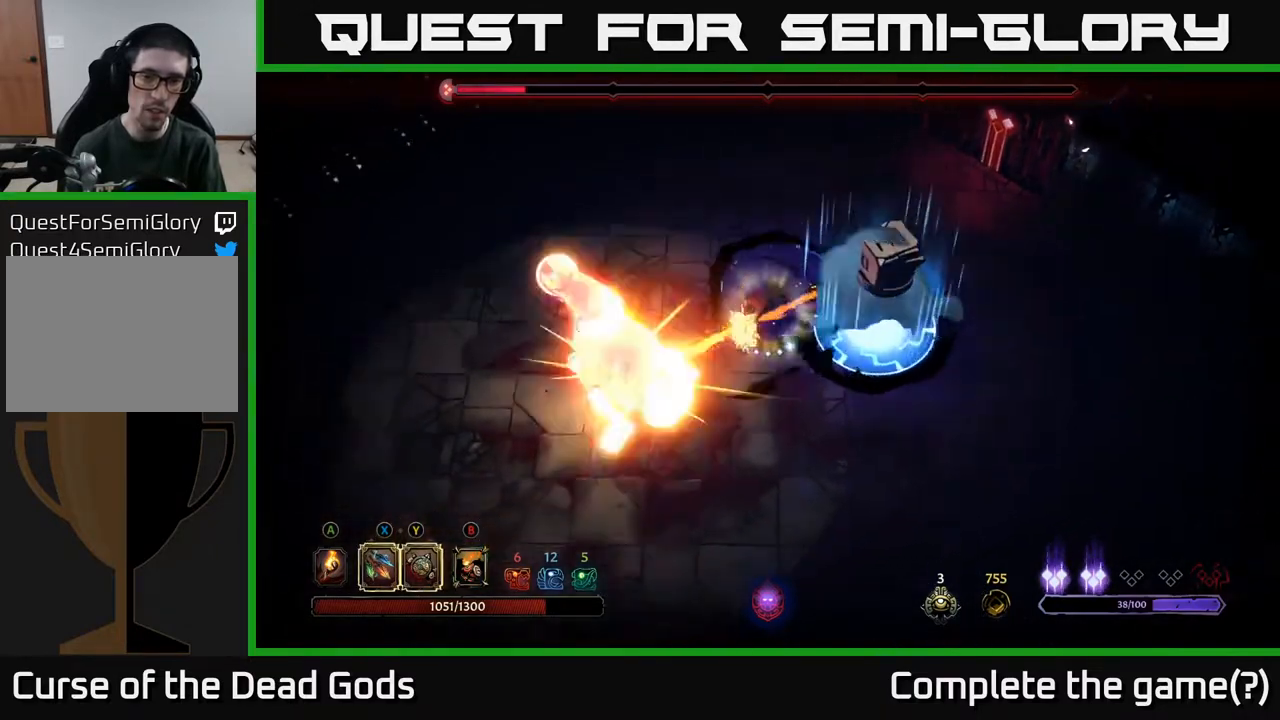
{"buttons": [], "left_stick": "left", "right_stick": "center", "events": []}
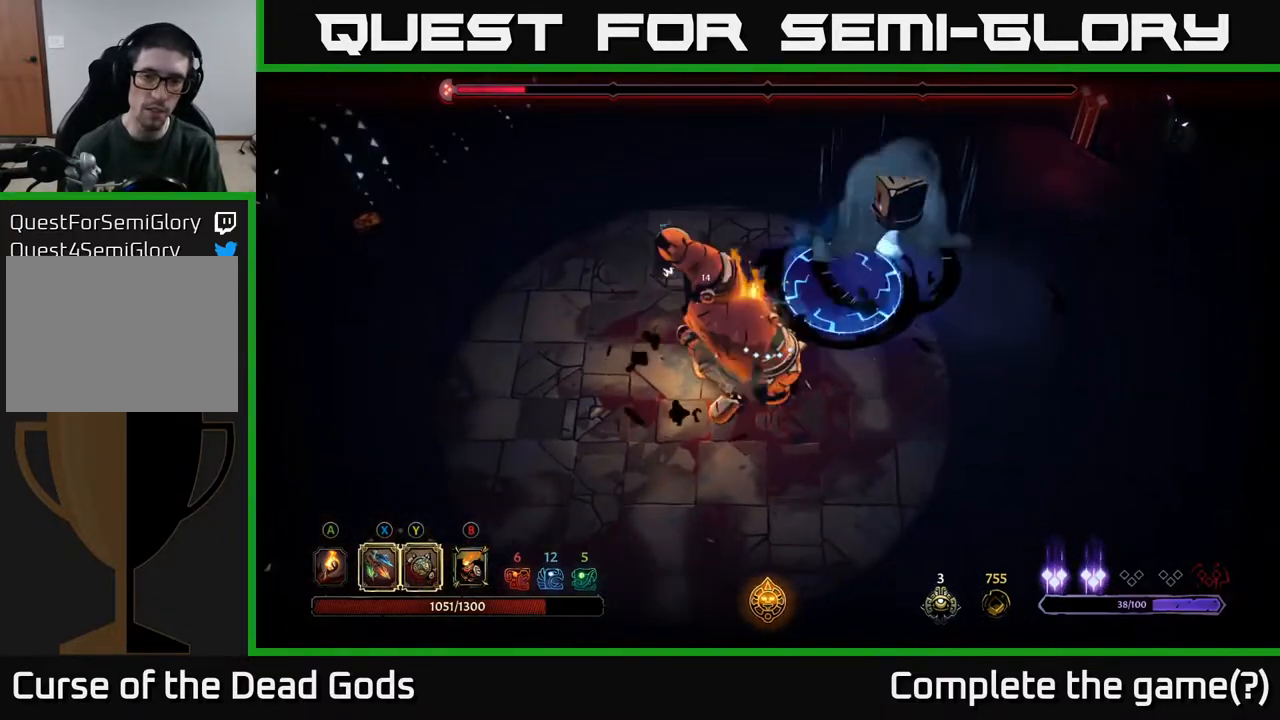
{"buttons": [], "left_stick": "down-left", "right_stick": "center", "events": [[267, "R2", "down"], [283, "left_stick", "down-left"], [467, "R2", "up"]]}
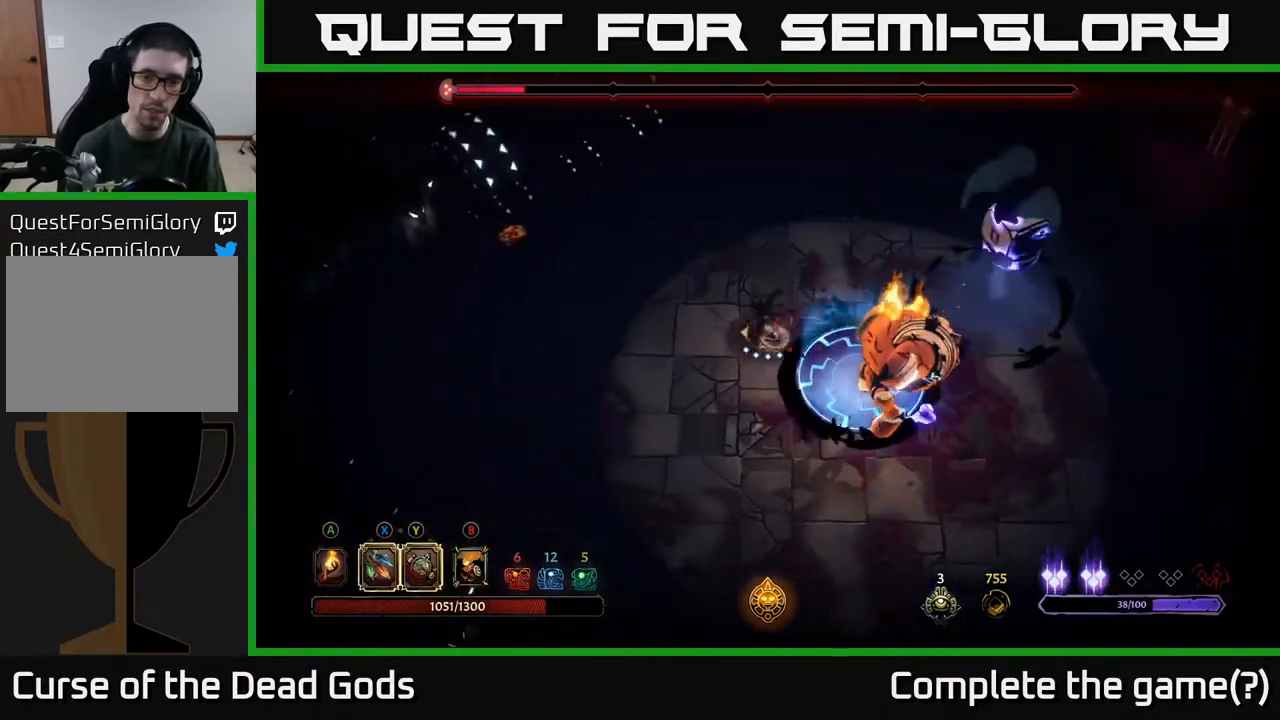
{"buttons": ["X"], "left_stick": "down-right", "right_stick": "center", "events": [[300, "left_stick", "down-right"], [450, "X", "down"]]}
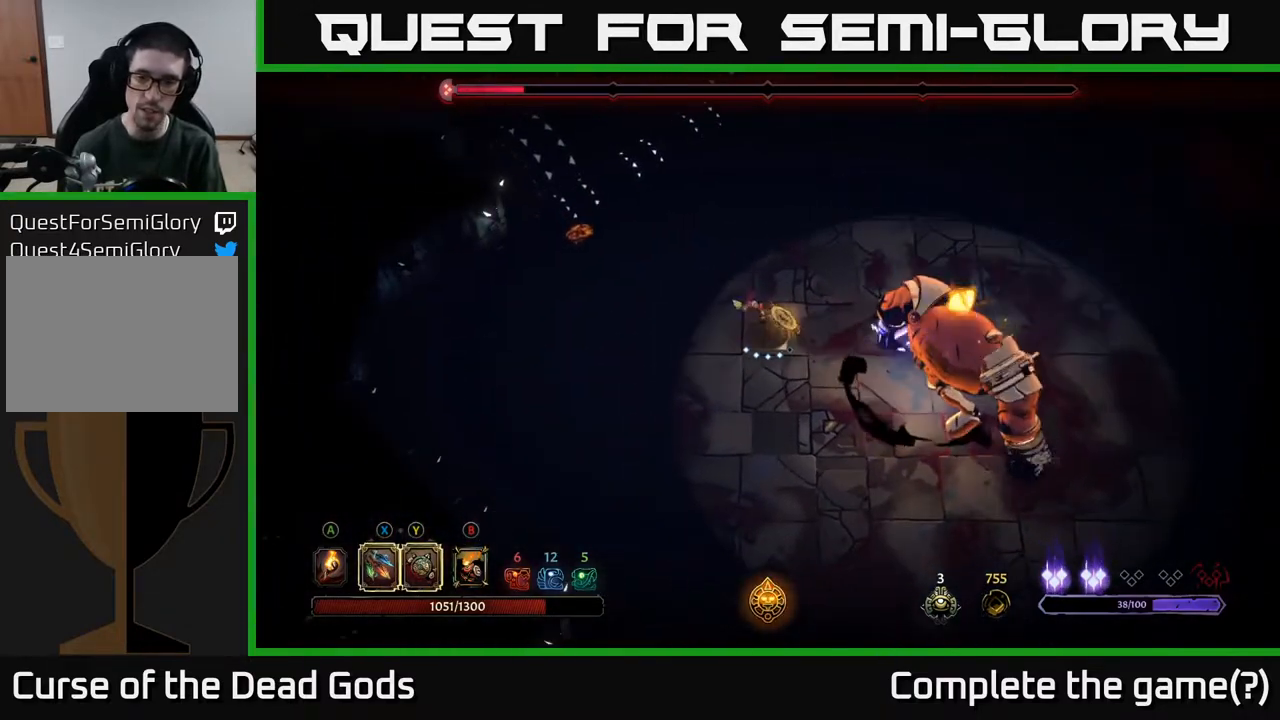
{"buttons": ["X"], "left_stick": "down-right", "right_stick": "center", "events": [[67, "X", "up"], [233, "X", "down"], [383, "X", "up"], [500, "X", "down"]]}
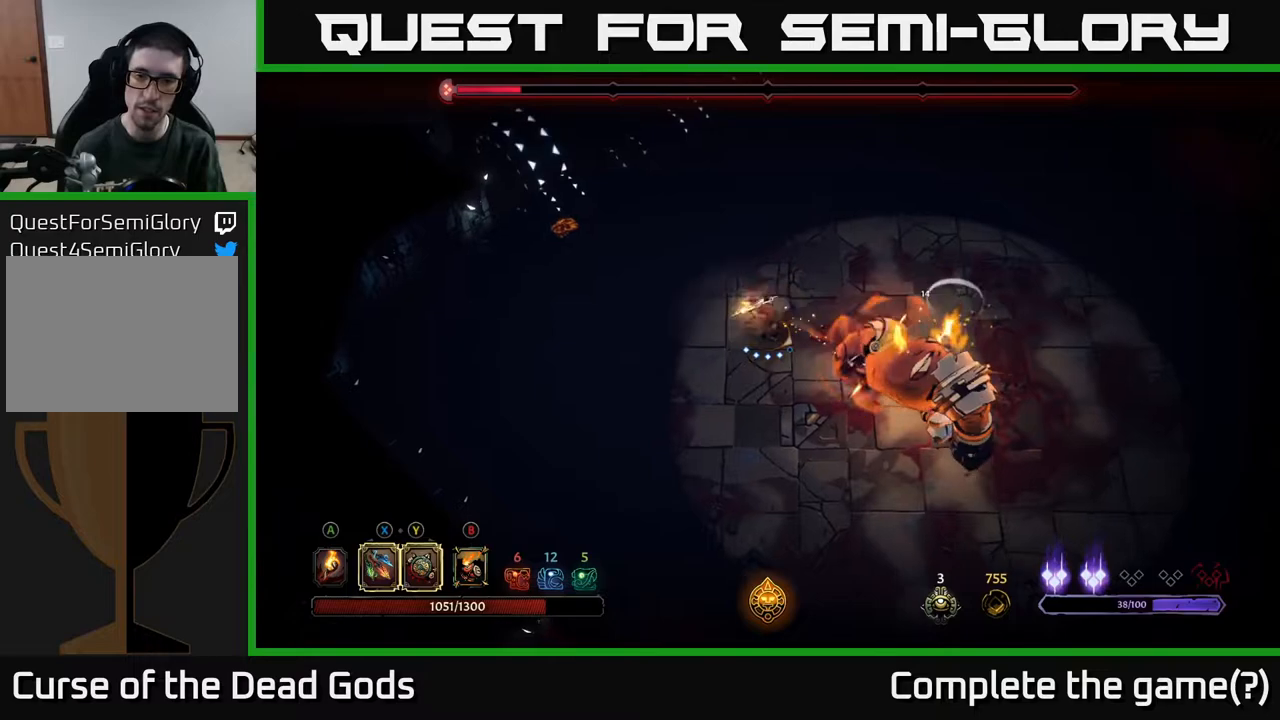
{"buttons": [], "left_stick": "center", "right_stick": "center", "events": [[167, "X", "up"], [483, "left_stick", "center"]]}
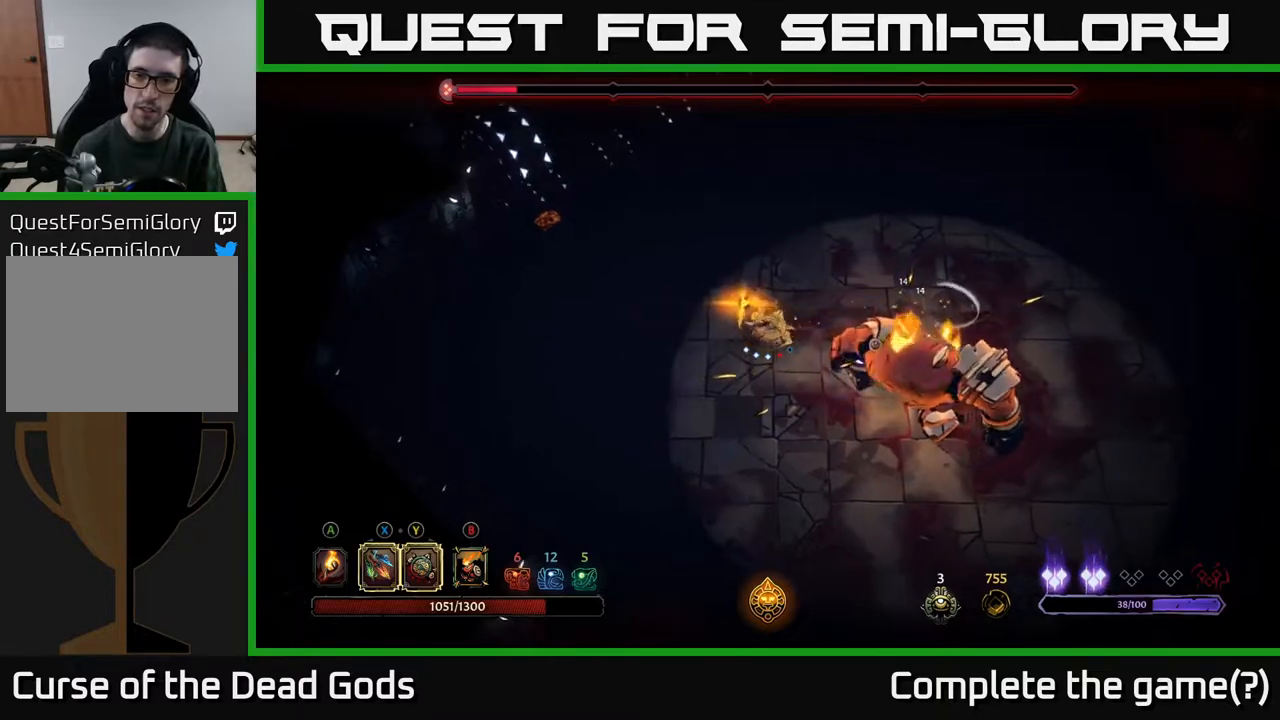
{"buttons": ["Y"], "left_stick": "down-right", "right_stick": "center", "events": [[450, "Y", "down"], [467, "left_stick", "down-right"]]}
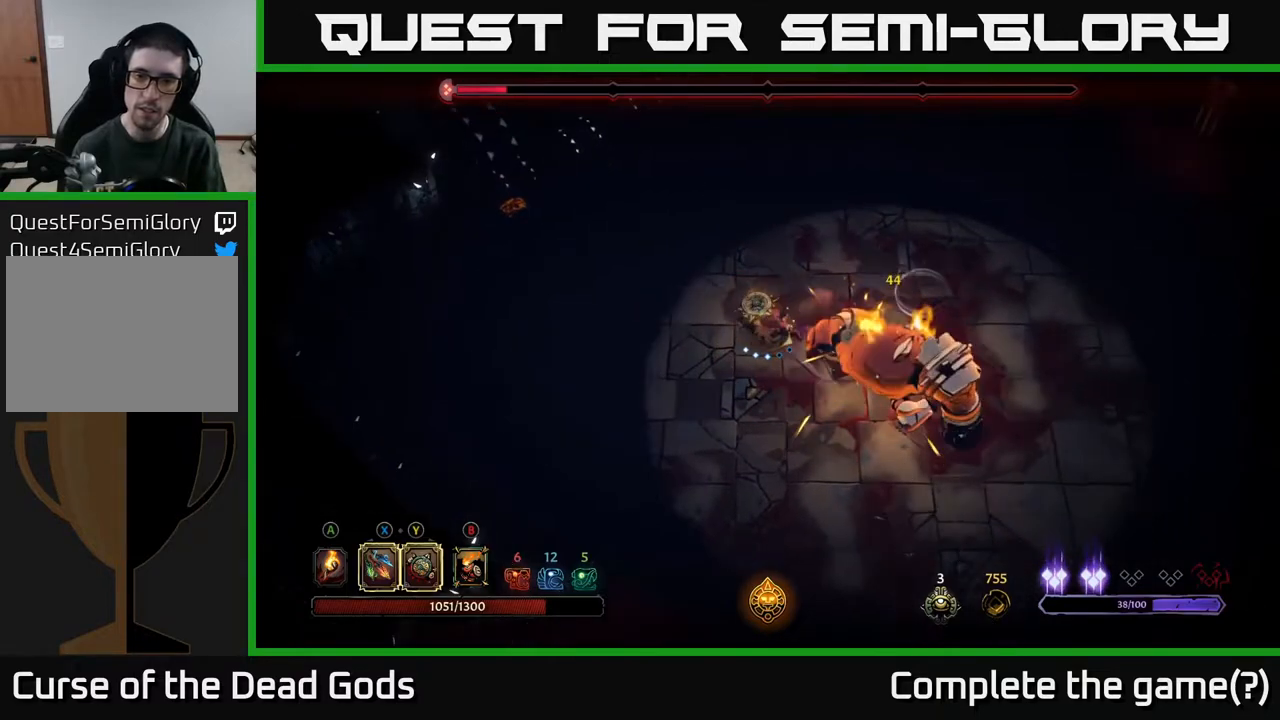
{"buttons": [], "left_stick": "down-right", "right_stick": "center", "events": [[400, "Y", "up"]]}
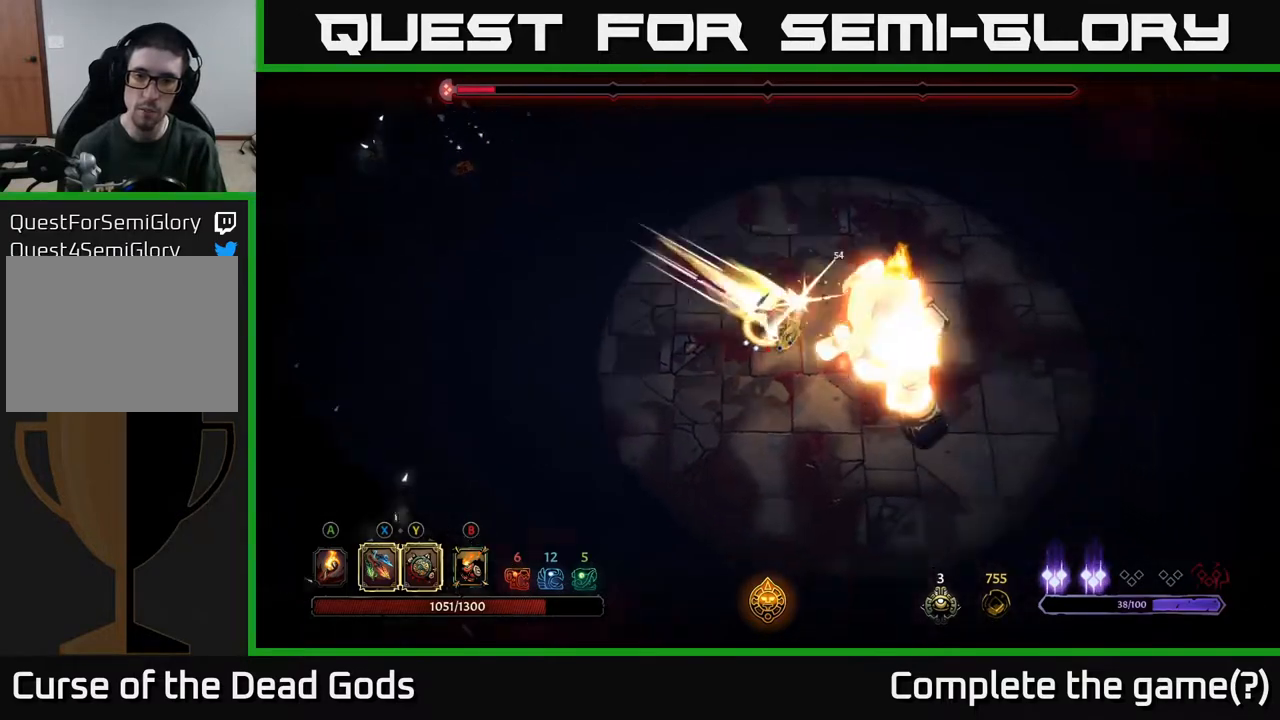
{"buttons": ["X"], "left_stick": "down-right", "right_stick": "center", "events": [[133, "X", "down"], [233, "X", "up"], [500, "X", "down"]]}
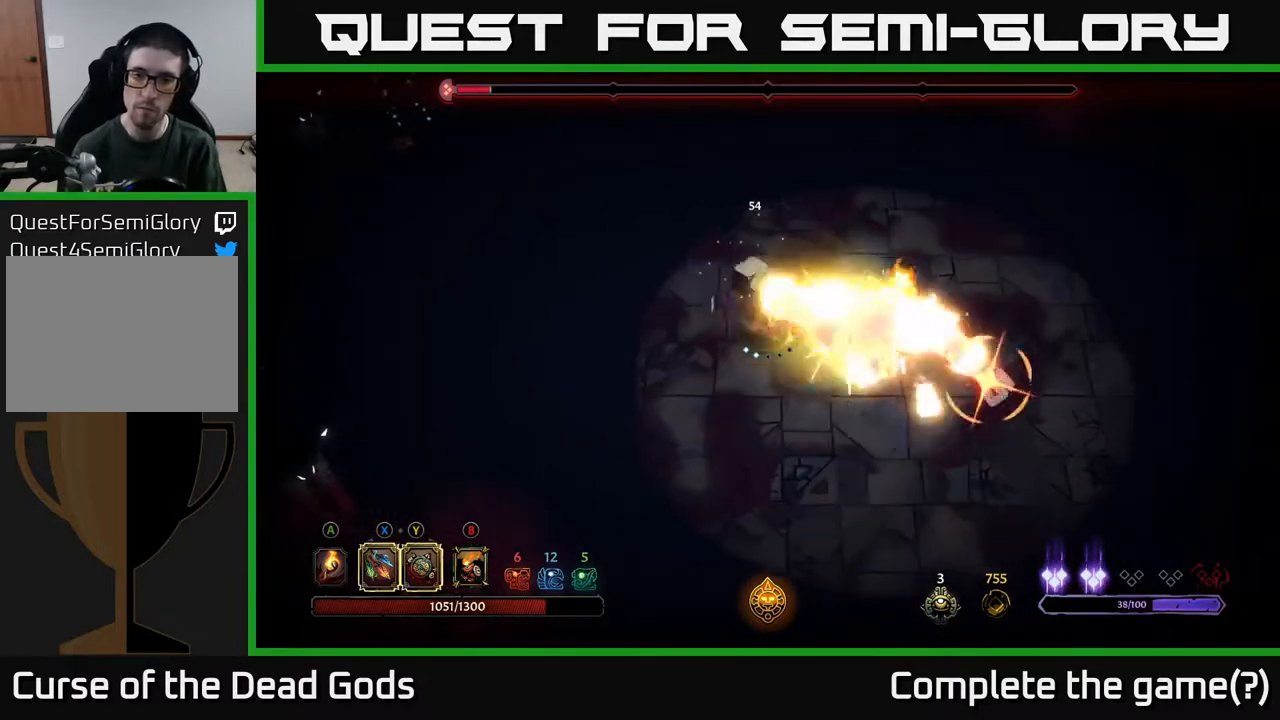
{"buttons": [], "left_stick": "right", "right_stick": "center", "events": [[83, "X", "up"], [100, "left_stick", "right"], [167, "R2", "down"], [317, "R2", "up"]]}
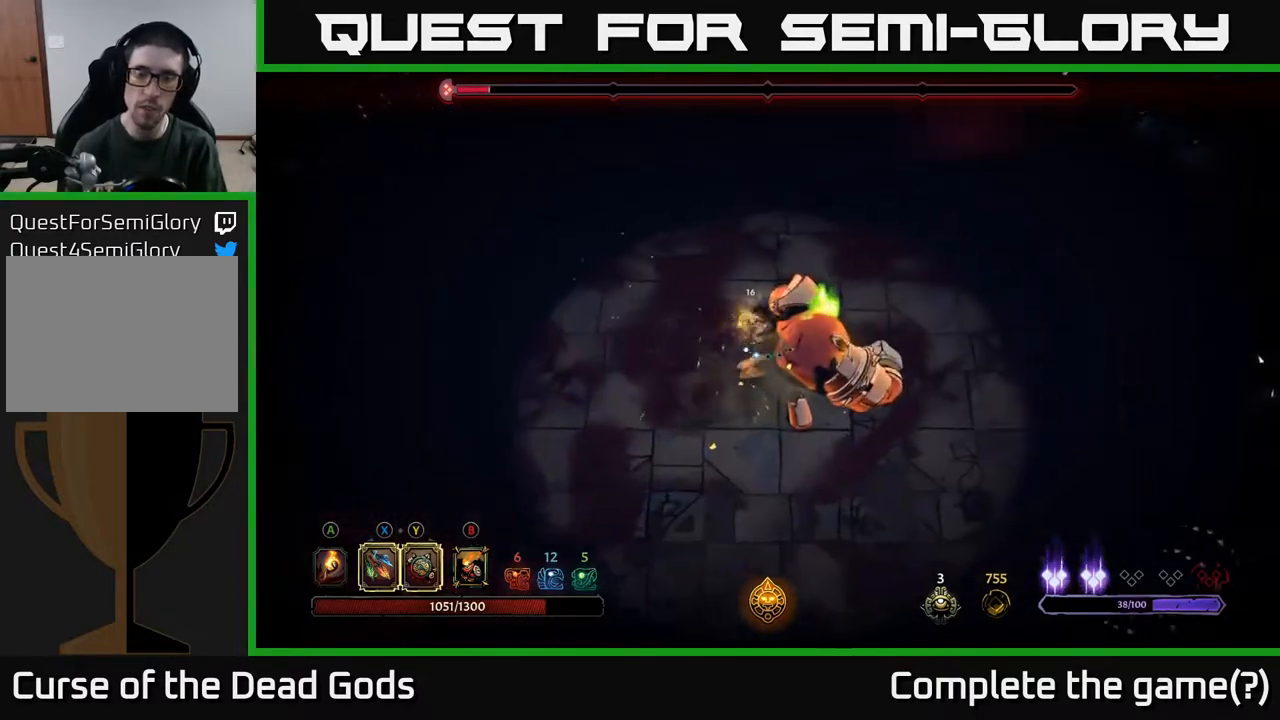
{"buttons": ["R2"], "left_stick": "up-right", "right_stick": "center", "events": [[133, "left_stick", "up-right"], [500, "R2", "down"]]}
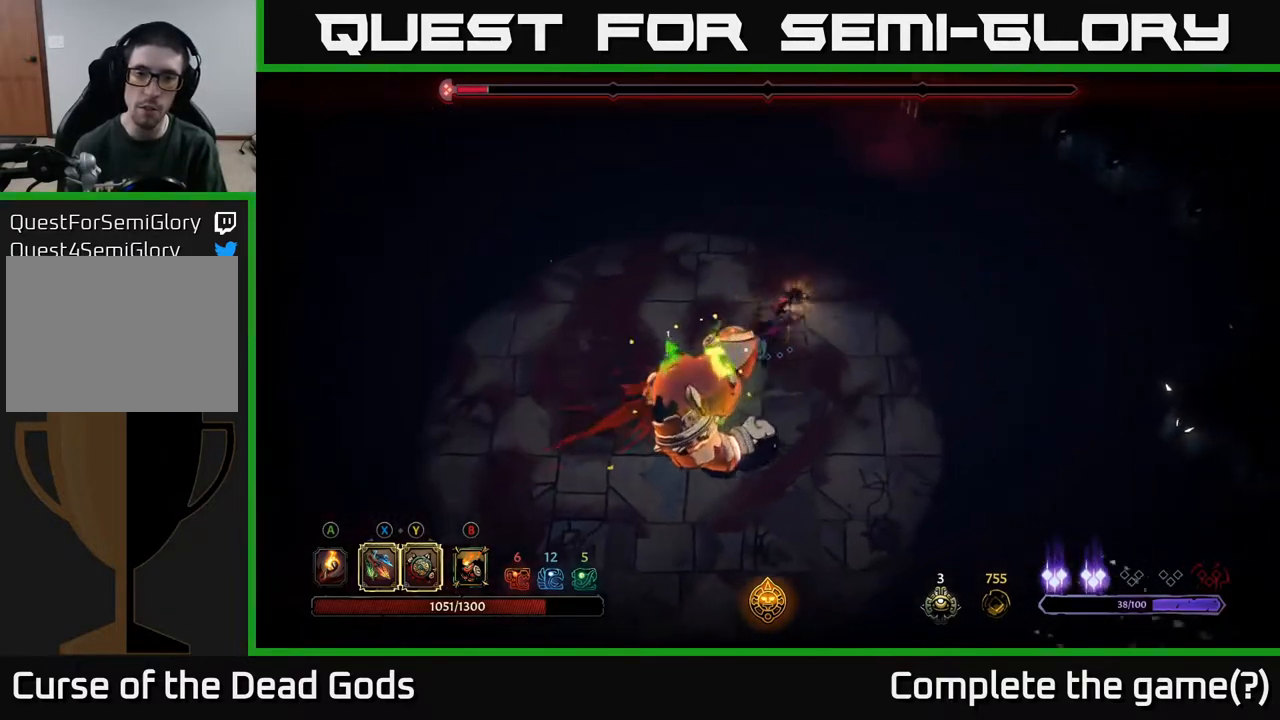
{"buttons": [], "left_stick": "up-right", "right_stick": "center", "events": [[217, "R2", "up"]]}
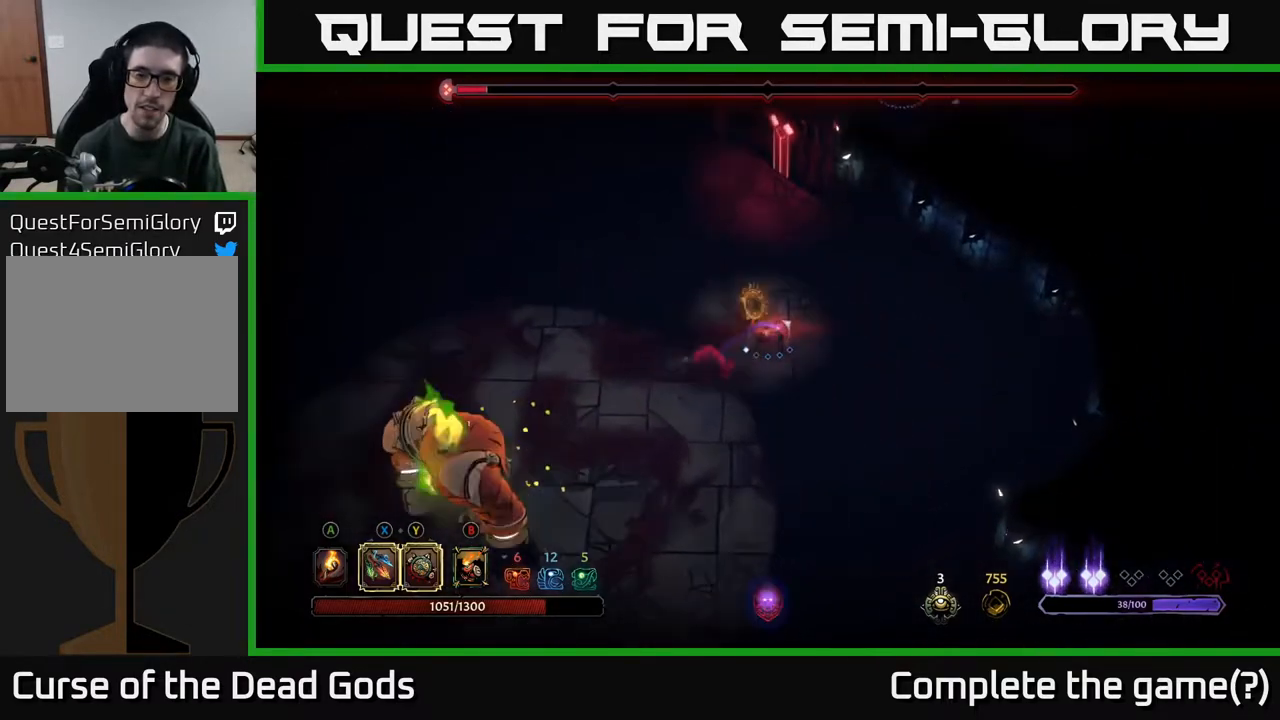
{"buttons": [], "left_stick": "right", "right_stick": "center", "events": [[417, "left_stick", "right"]]}
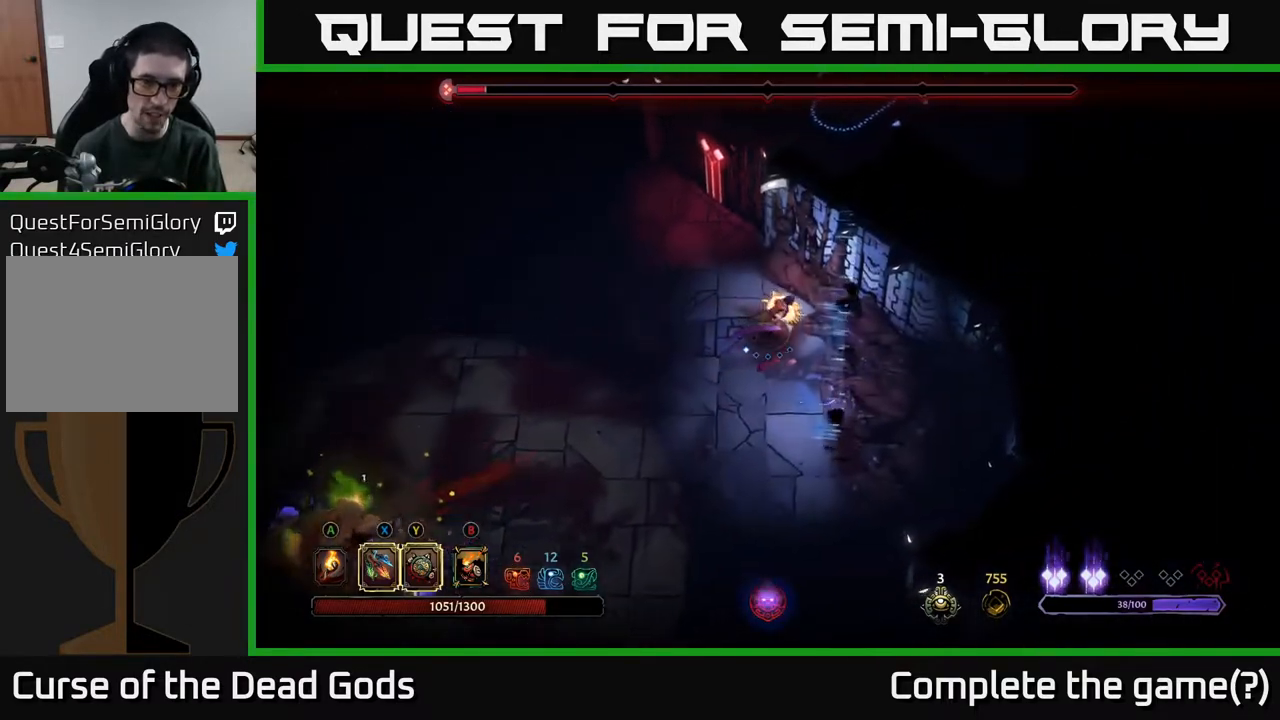
{"buttons": [], "left_stick": "down", "right_stick": "center", "events": [[250, "left_stick", "down"], [333, "R2", "down"], [483, "R2", "up"]]}
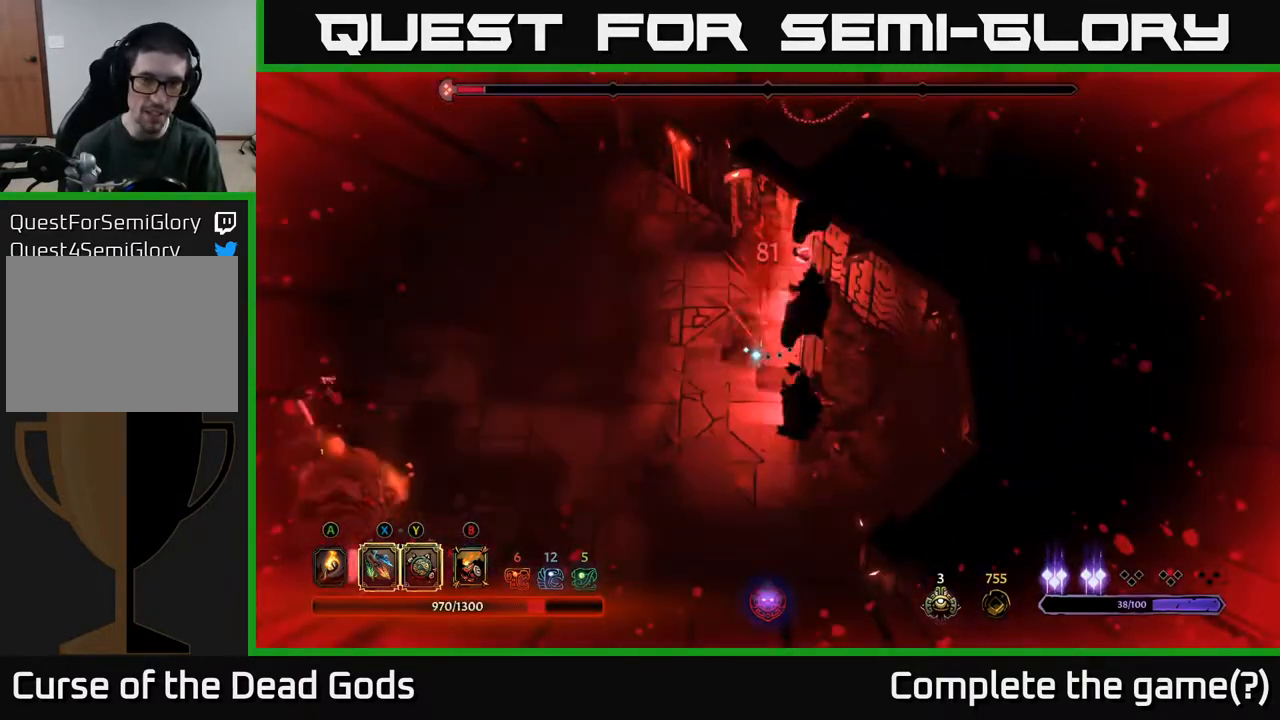
{"buttons": [], "left_stick": "down-left", "right_stick": "center", "events": [[350, "left_stick", "down-left"]]}
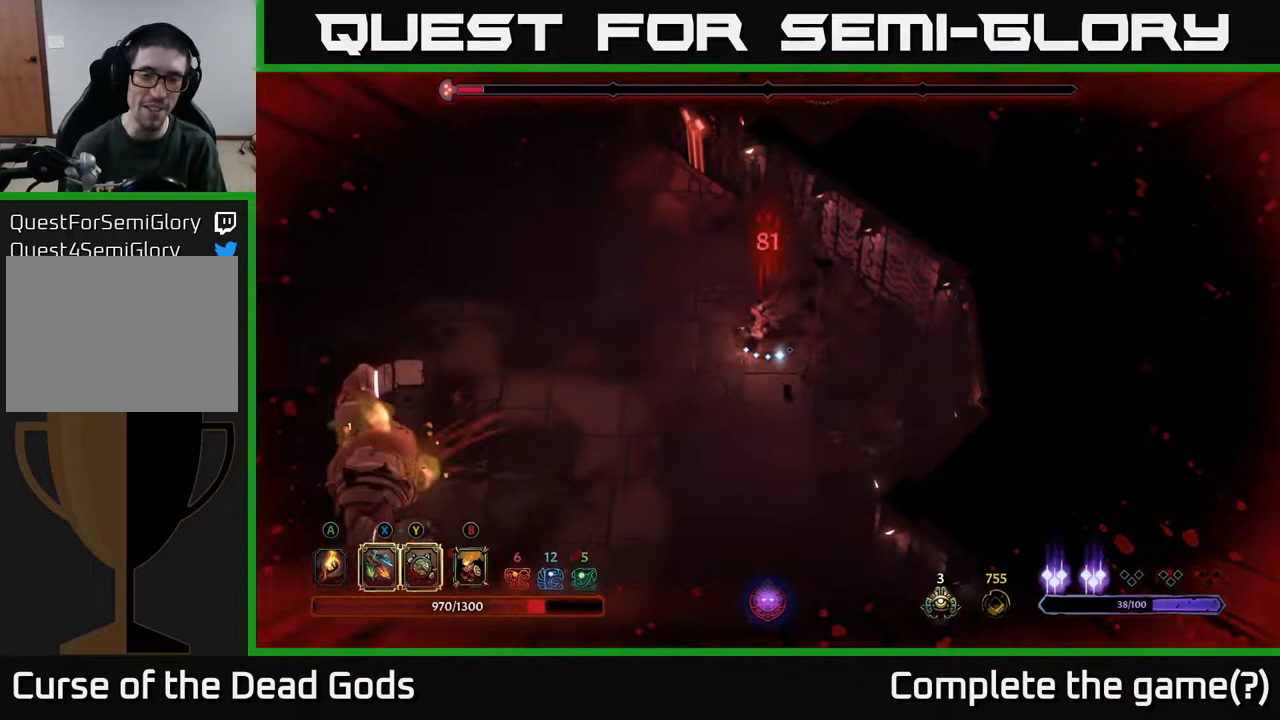
{"buttons": [], "left_stick": "down-left", "right_stick": "center", "events": []}
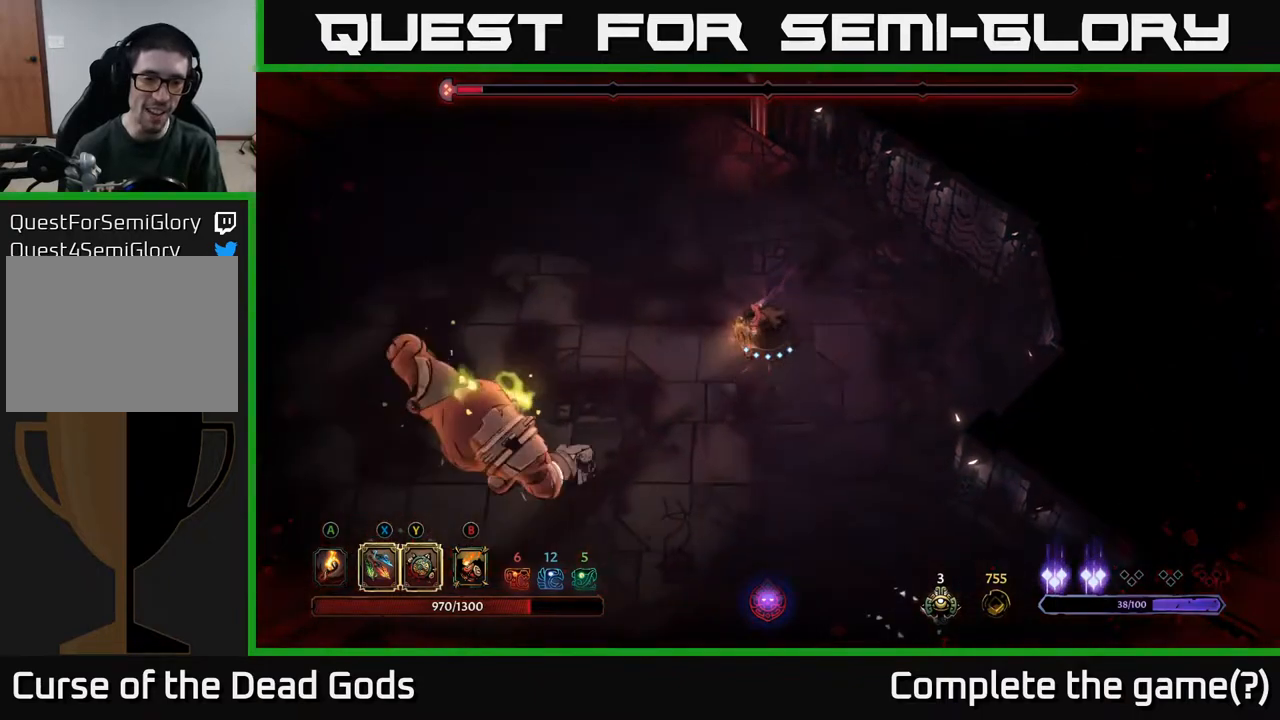
{"buttons": ["X"], "left_stick": "down-left", "right_stick": "center", "events": [[117, "X", "down"], [217, "X", "up"], [467, "X", "down"]]}
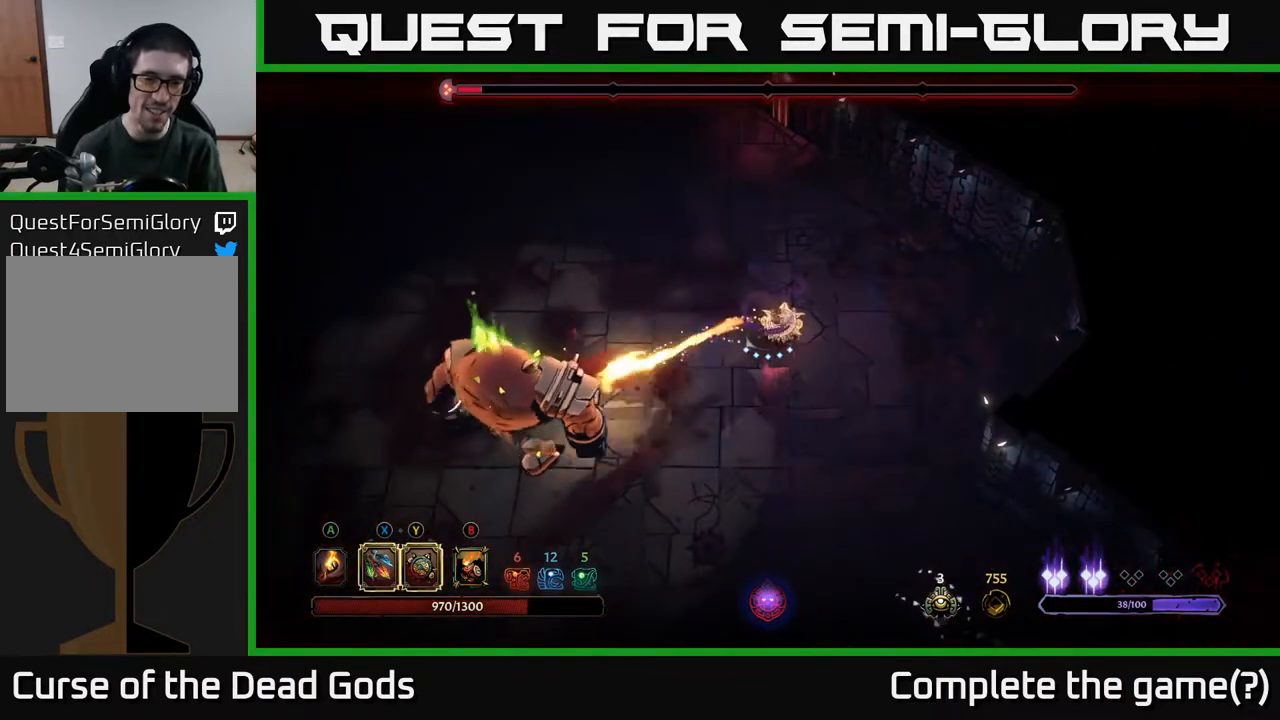
{"buttons": [], "left_stick": "down-left", "right_stick": "center", "events": [[117, "X", "up"], [300, "X", "down"], [483, "X", "up"]]}
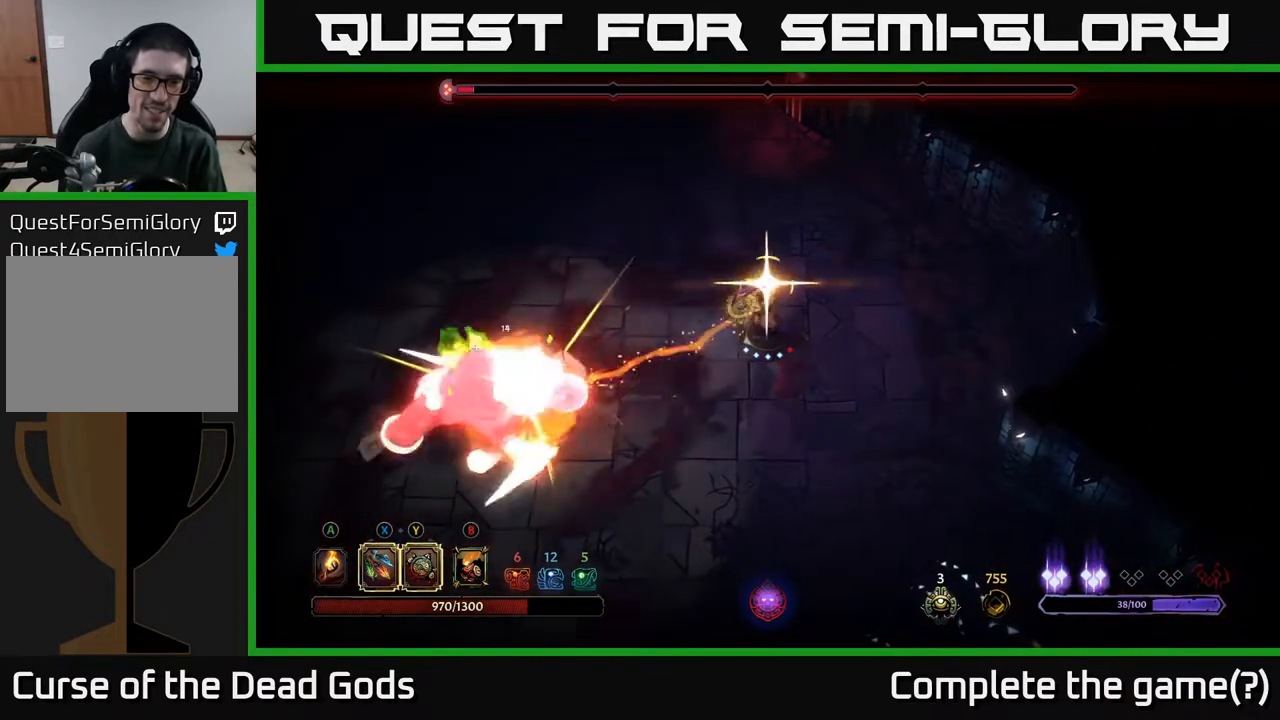
{"buttons": [], "left_stick": "down-left", "right_stick": "center", "events": [[250, "R2", "down"], [400, "R2", "up"]]}
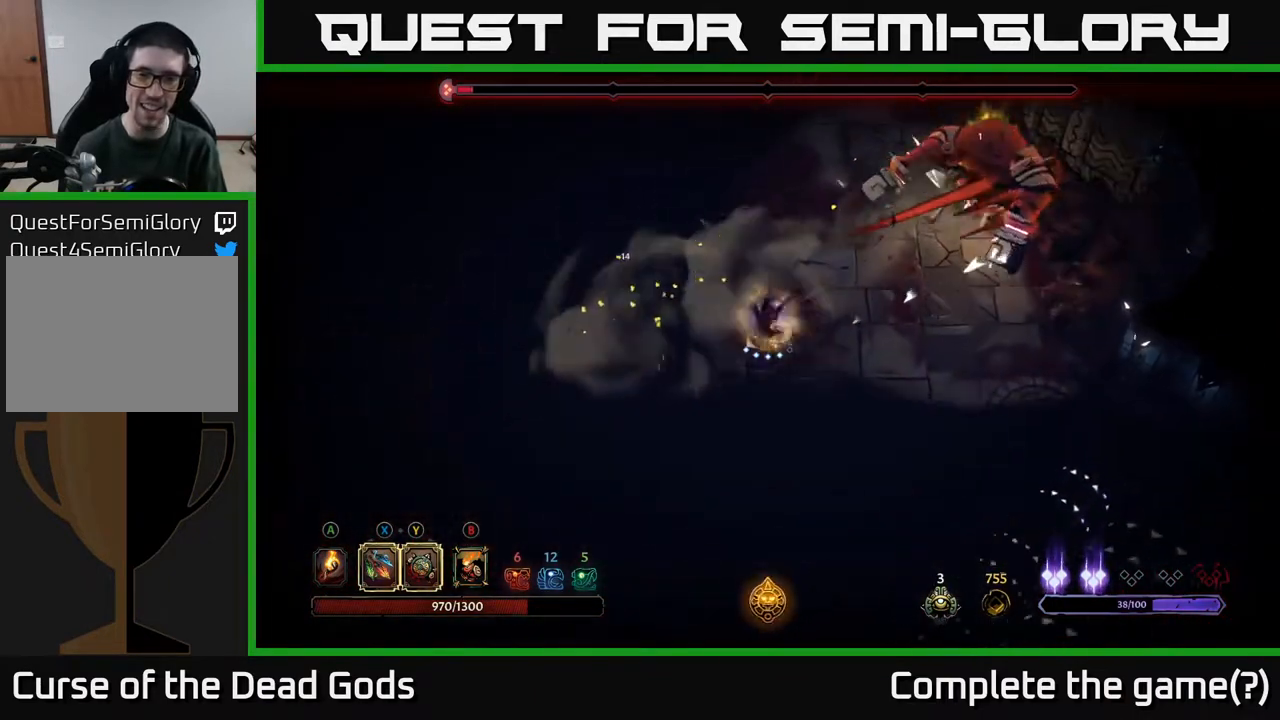
{"buttons": [], "left_stick": "up-right", "right_stick": "center", "events": [[117, "left_stick", "down-right"], [183, "left_stick", "right"], [417, "left_stick", "up-right"]]}
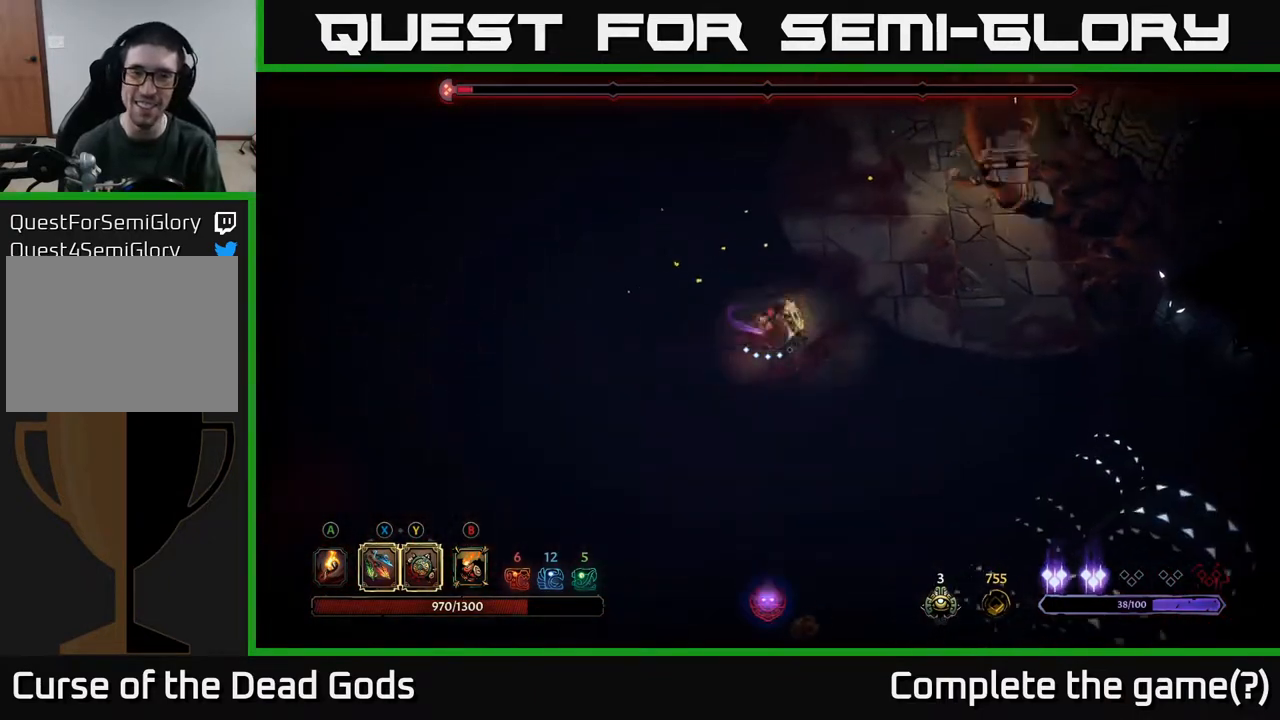
{"buttons": [], "left_stick": "up-right", "right_stick": "center", "events": [[217, "X", "down"], [300, "X", "up"]]}
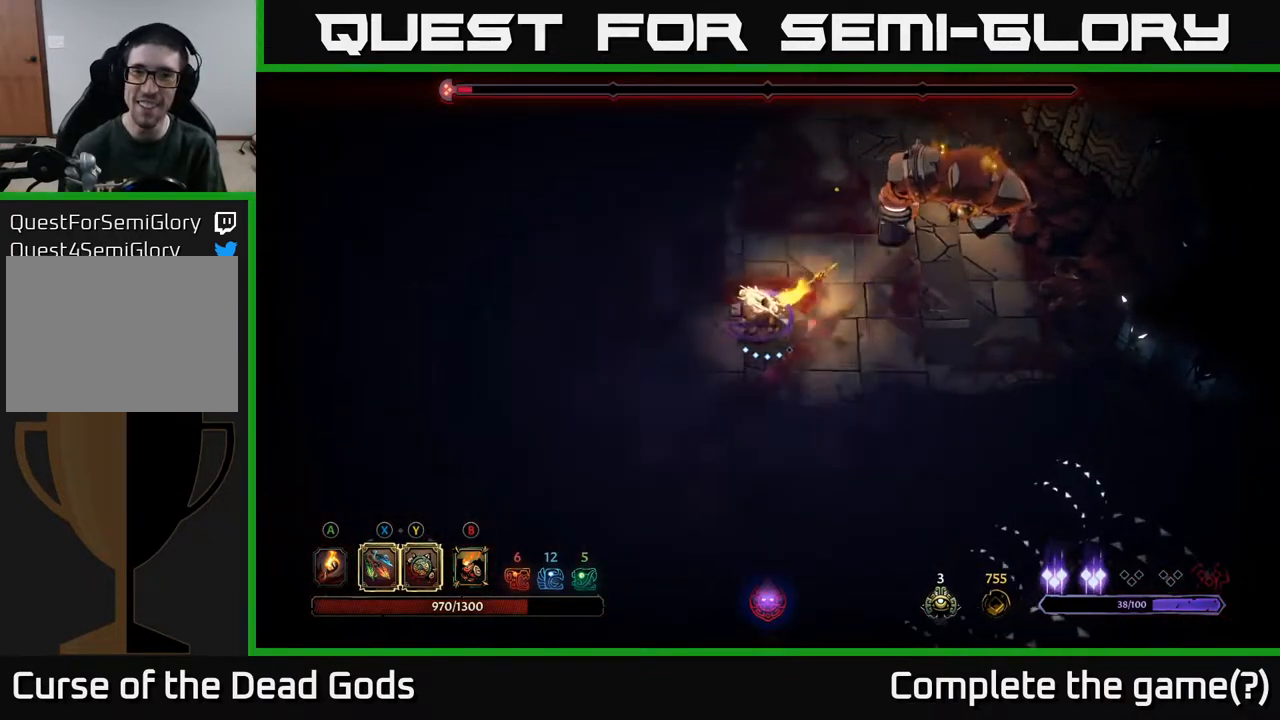
{"buttons": [], "left_stick": "center", "right_stick": "center", "events": [[67, "X", "down"], [183, "X", "up"], [450, "left_stick", "center"]]}
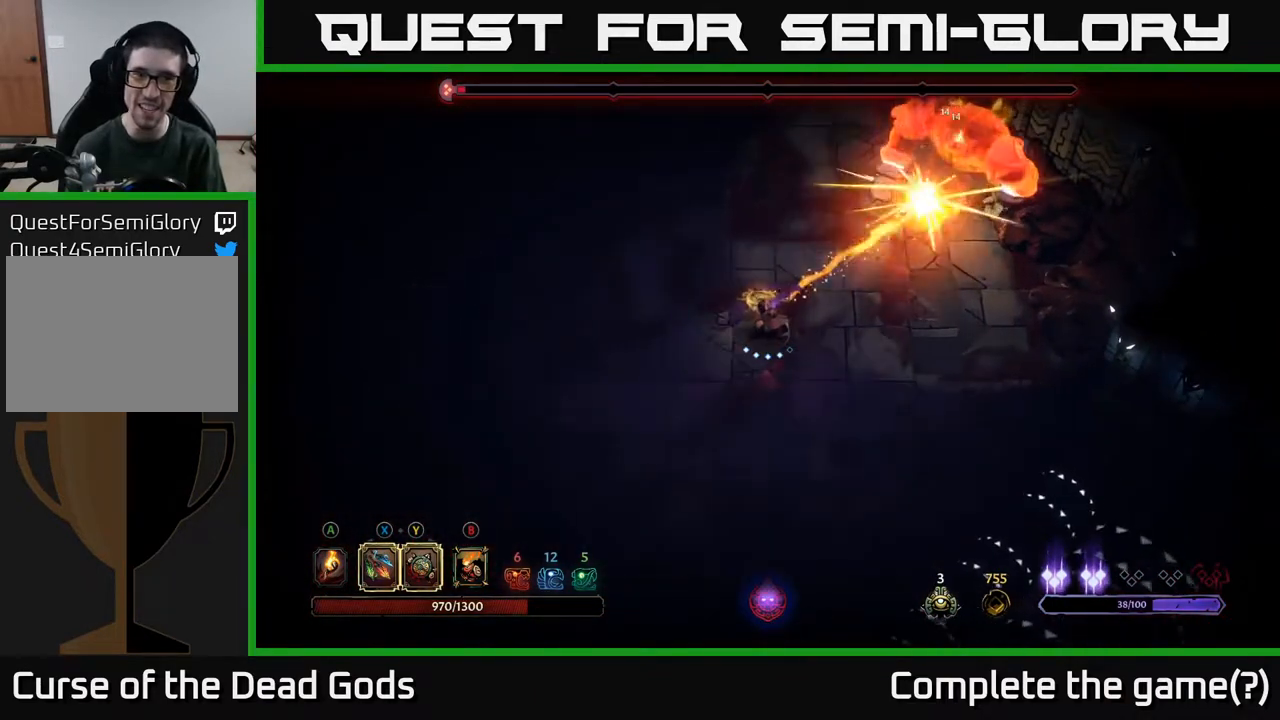
{"buttons": [], "left_stick": "up-right", "right_stick": "center", "events": [[233, "B", "down"], [233, "left_stick", "up-right"], [300, "B", "up"], [367, "B", "down"], [433, "B", "up"]]}
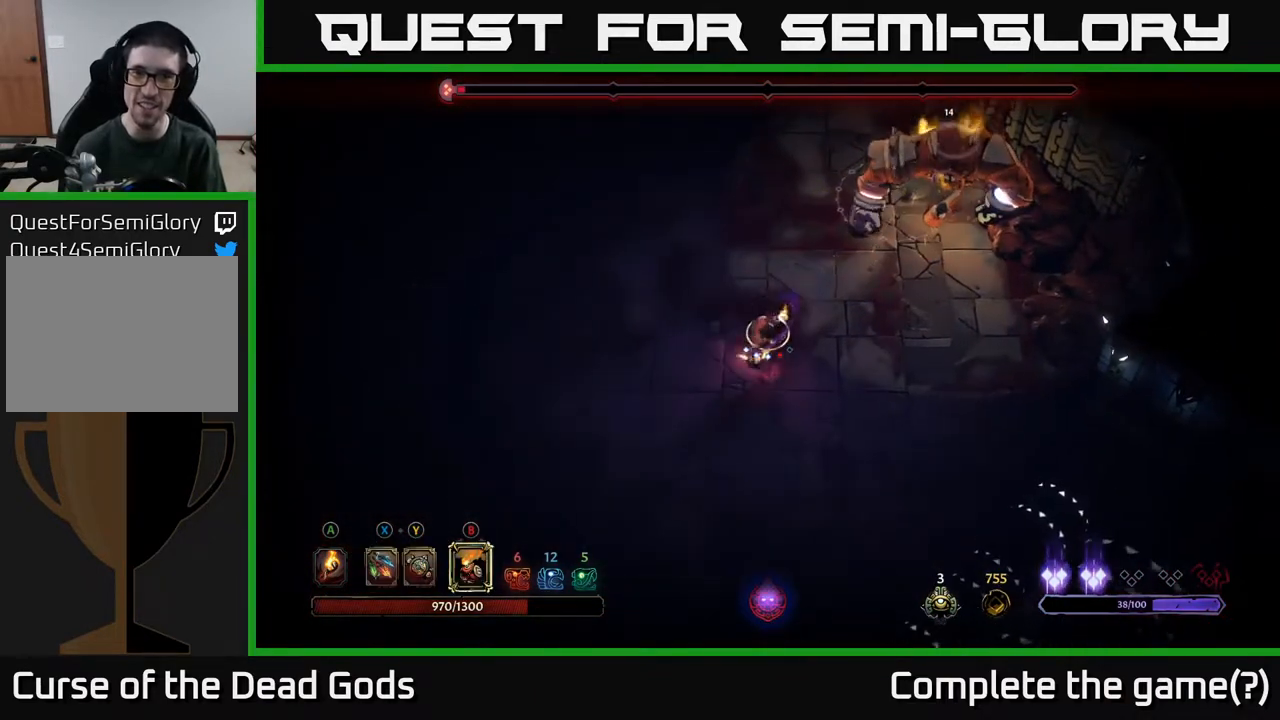
{"buttons": [], "left_stick": "up-right", "right_stick": "center", "events": []}
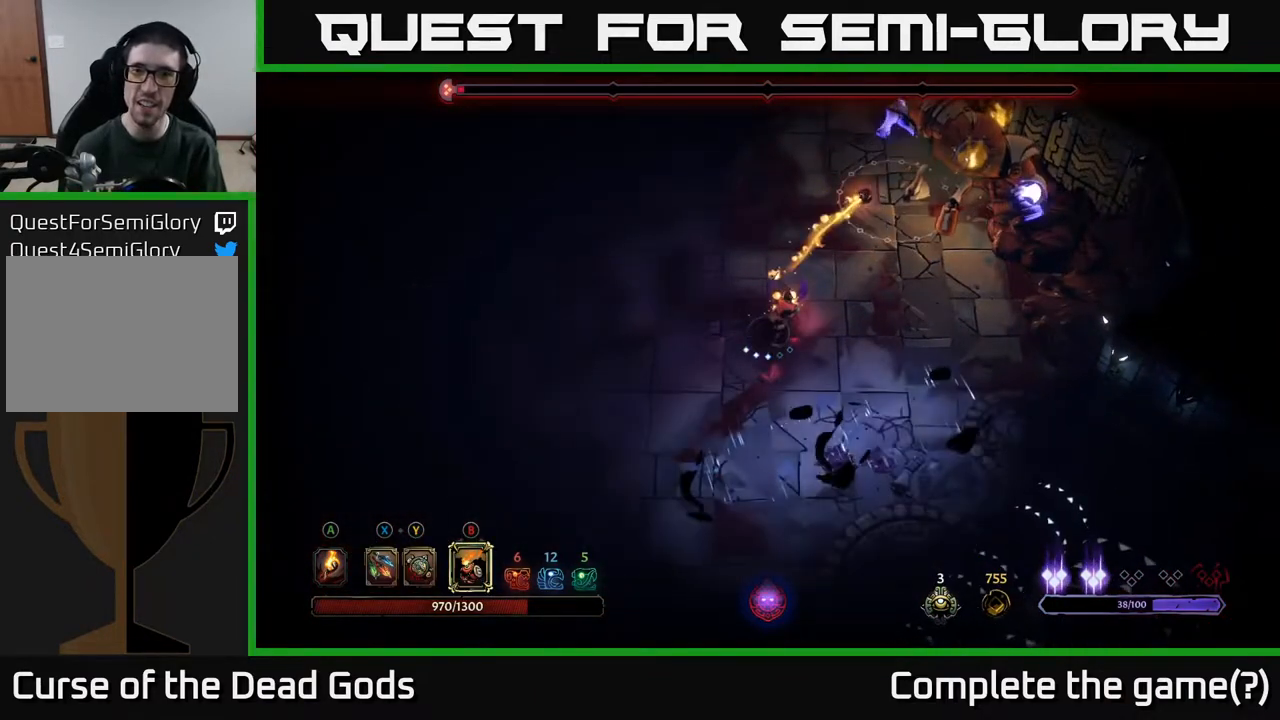
{"buttons": [], "left_stick": "up-left", "right_stick": "center", "events": [[67, "left_stick", "up-left"], [167, "R2", "down"], [300, "R2", "up"]]}
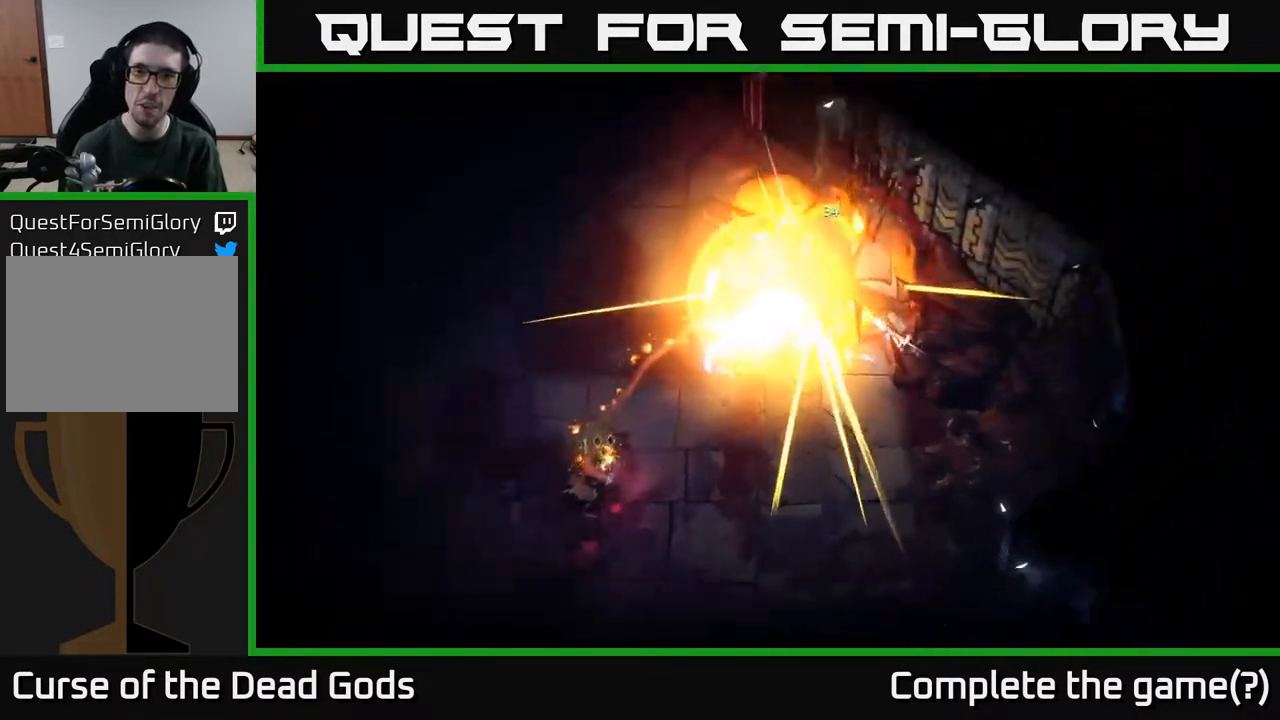
{"buttons": [], "left_stick": "center", "right_stick": "center", "events": [[217, "left_stick", "center"]]}